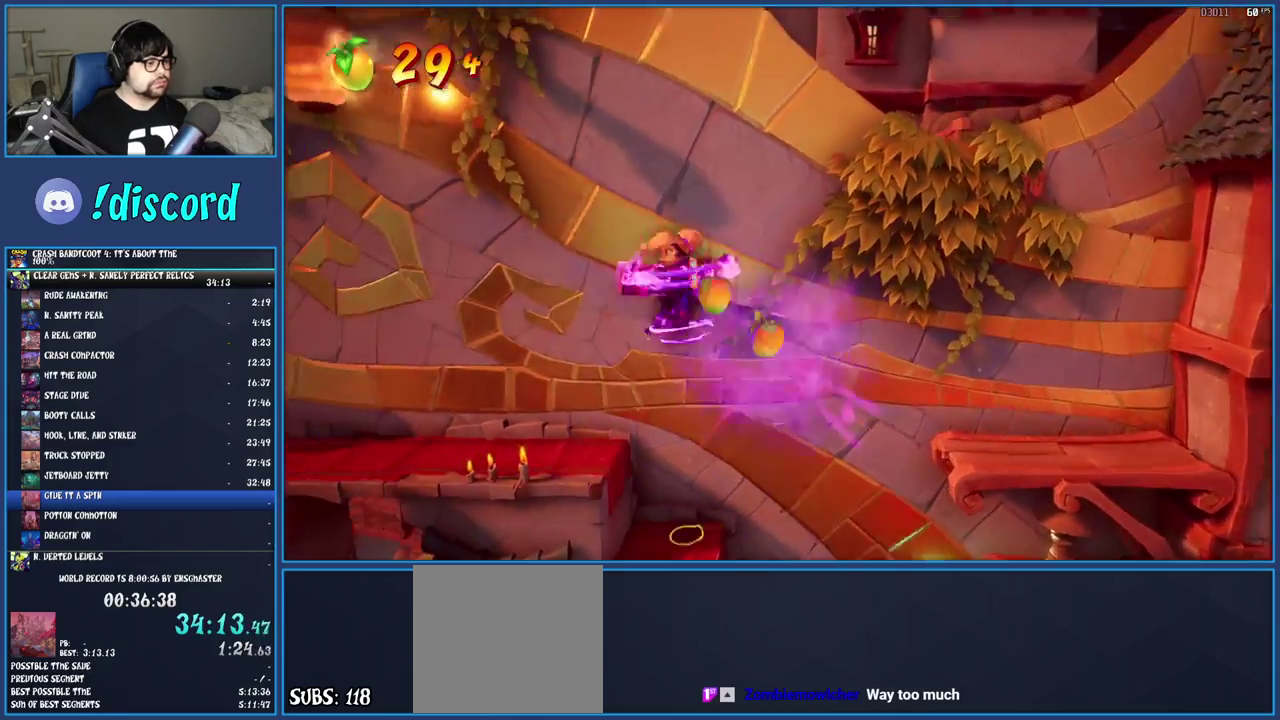
Gameplay with a controller (PlayStation layout); each line is a JSON object with the inputs held at the frame after it. "events" lists button and stick changes between this image and that frame as [ms after this image, input, new state], when the widget could be followed in between. Not read: L3 R3.
{"buttons": [], "left_stick": "left", "right_stick": "center", "events": [[83, "CROSS", "up"]]}
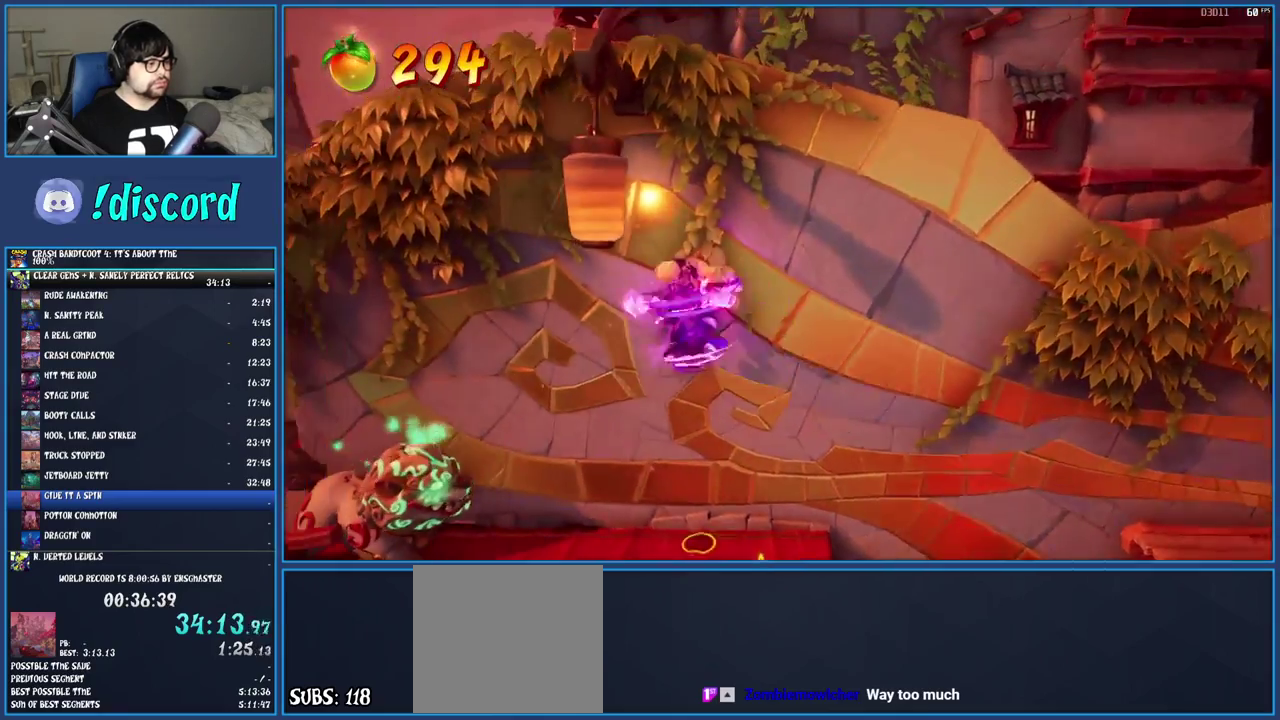
{"buttons": [], "left_stick": "left", "right_stick": "center", "events": [[83, "CROSS", "down"], [433, "CROSS", "up"]]}
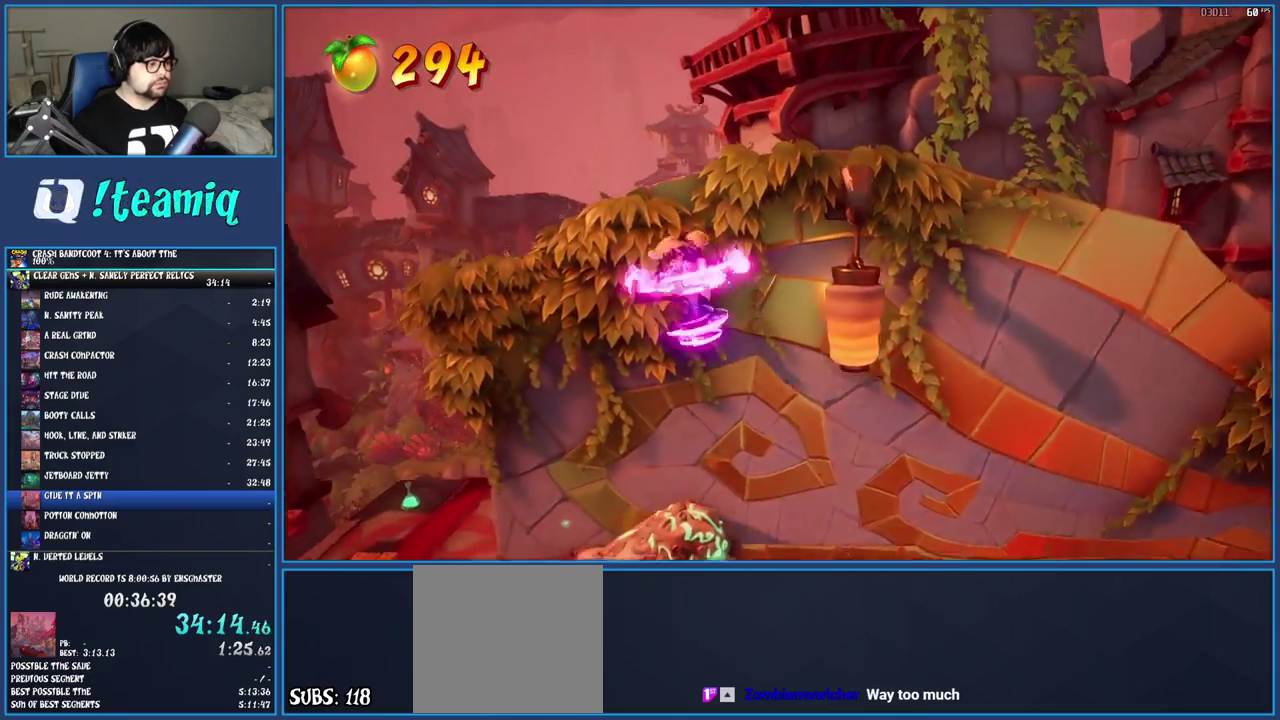
{"buttons": [], "left_stick": "left", "right_stick": "center", "events": [[200, "TRIANGLE", "down"], [383, "TRIANGLE", "up"]]}
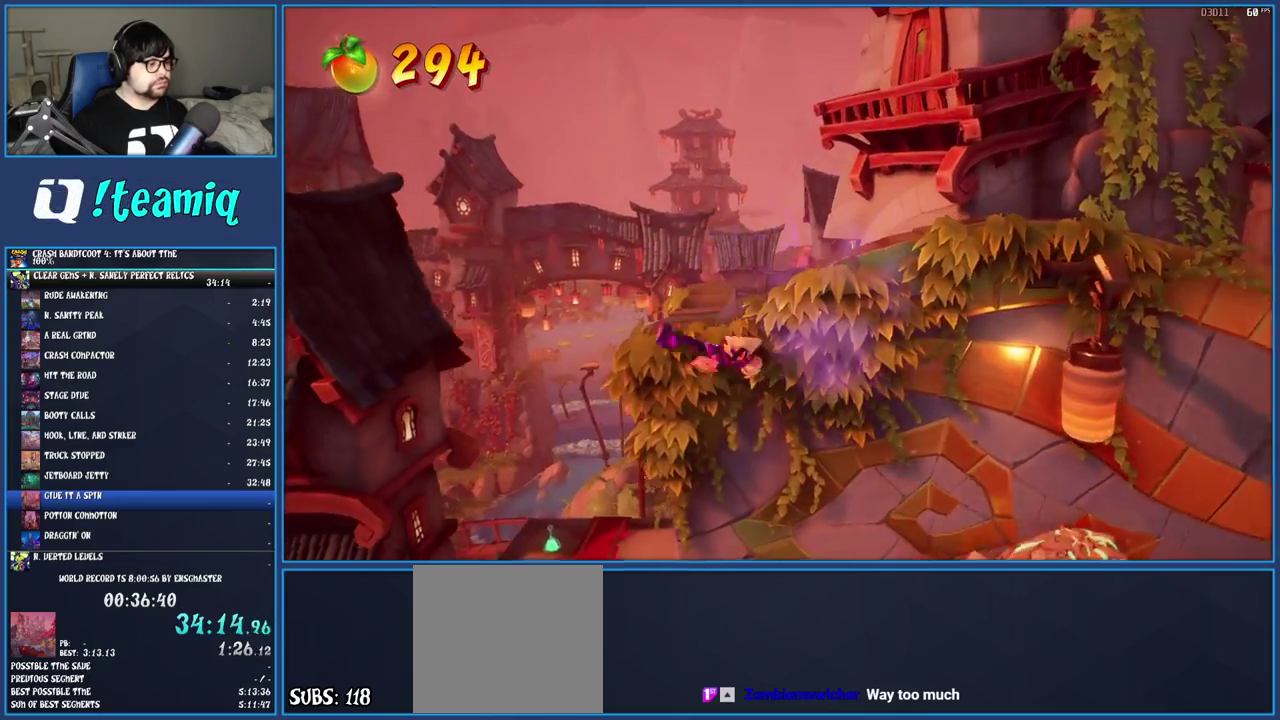
{"buttons": [], "left_stick": "up", "right_stick": "center", "events": [[300, "SQUARE", "down"], [350, "left_stick", "up-left"], [467, "SQUARE", "up"], [483, "left_stick", "up"]]}
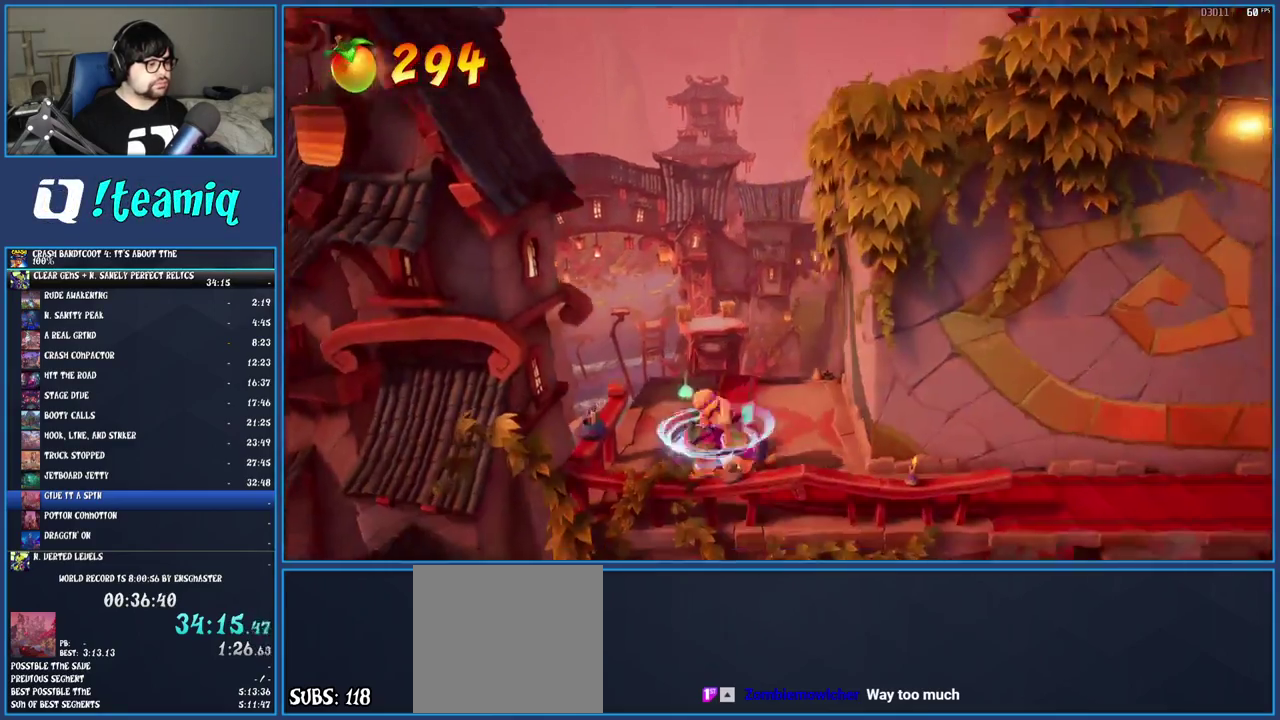
{"buttons": [], "left_stick": "up", "right_stick": "center", "events": [[100, "R1", "down"], [200, "R1", "up"], [250, "SQUARE", "down"], [400, "SQUARE", "up"]]}
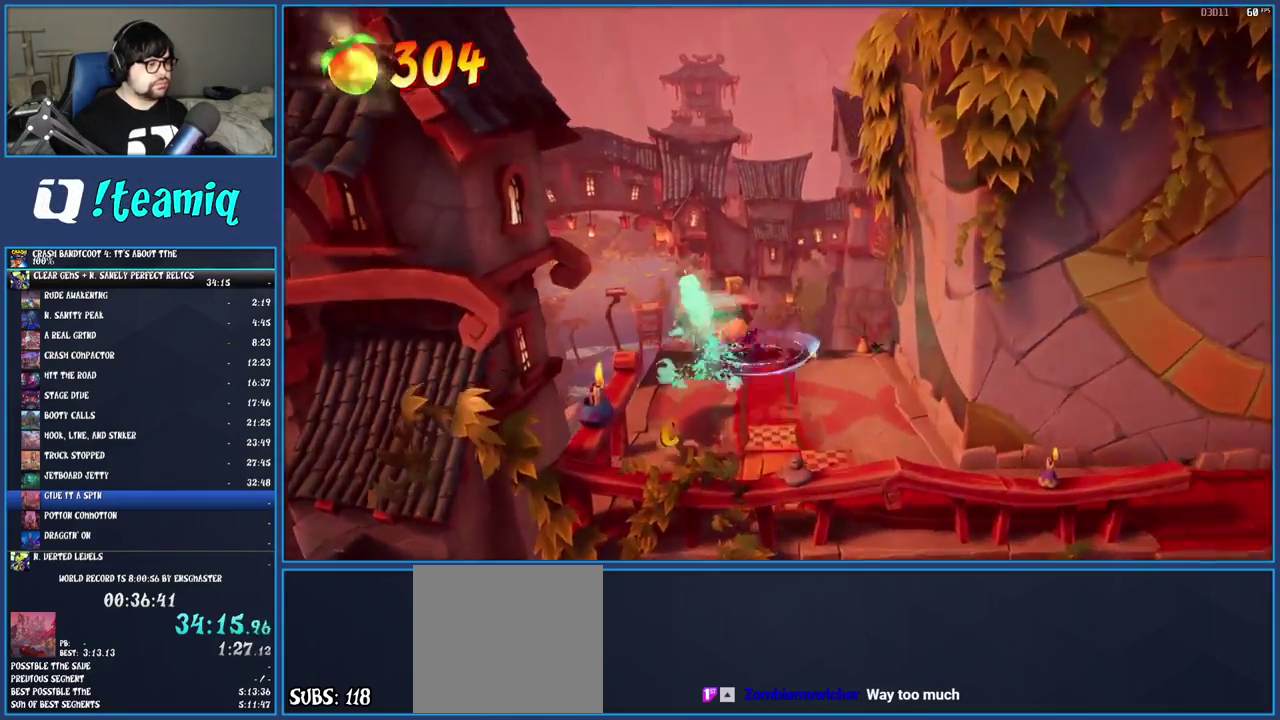
{"buttons": ["TRIANGLE"], "left_stick": "up-left", "right_stick": "center", "events": [[50, "R1", "down"], [150, "R1", "up"], [200, "SQUARE", "down"], [217, "CROSS", "down"], [300, "SQUARE", "up"], [317, "CROSS", "up"], [383, "TRIANGLE", "down"], [383, "left_stick", "up-left"]]}
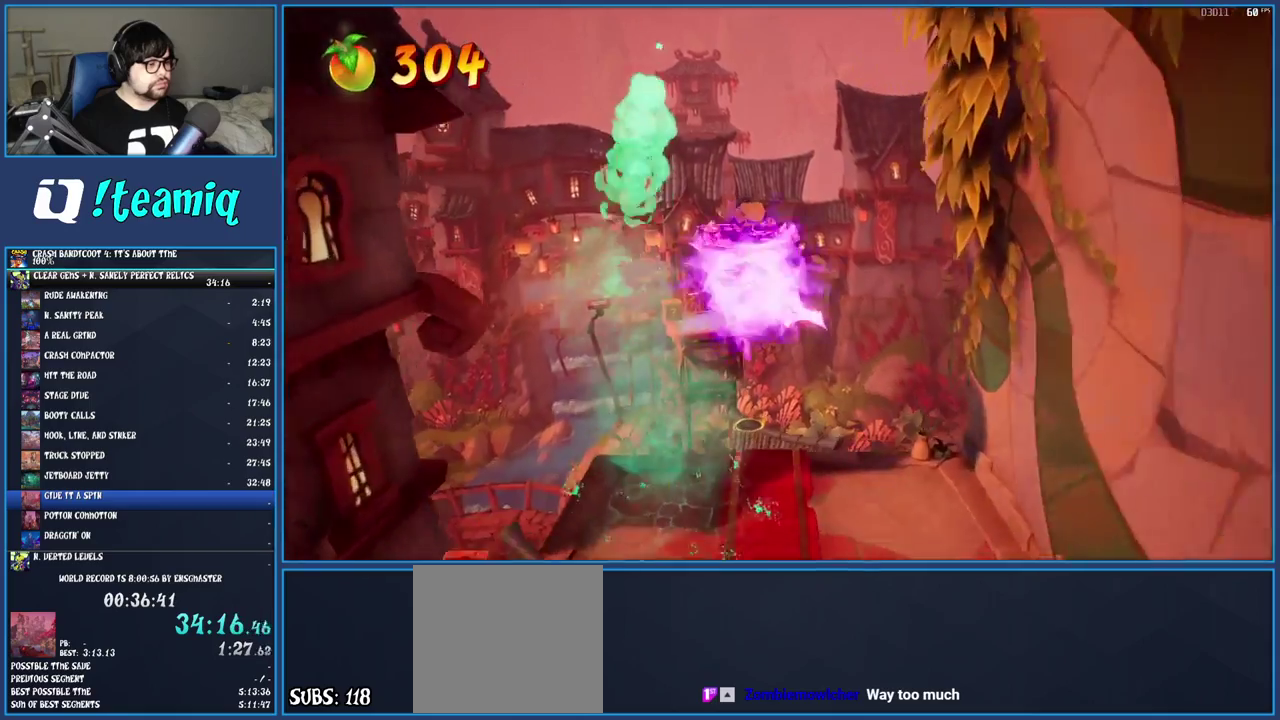
{"buttons": [], "left_stick": "up", "right_stick": "center", "events": [[17, "TRIANGLE", "up"], [33, "left_stick", "up"]]}
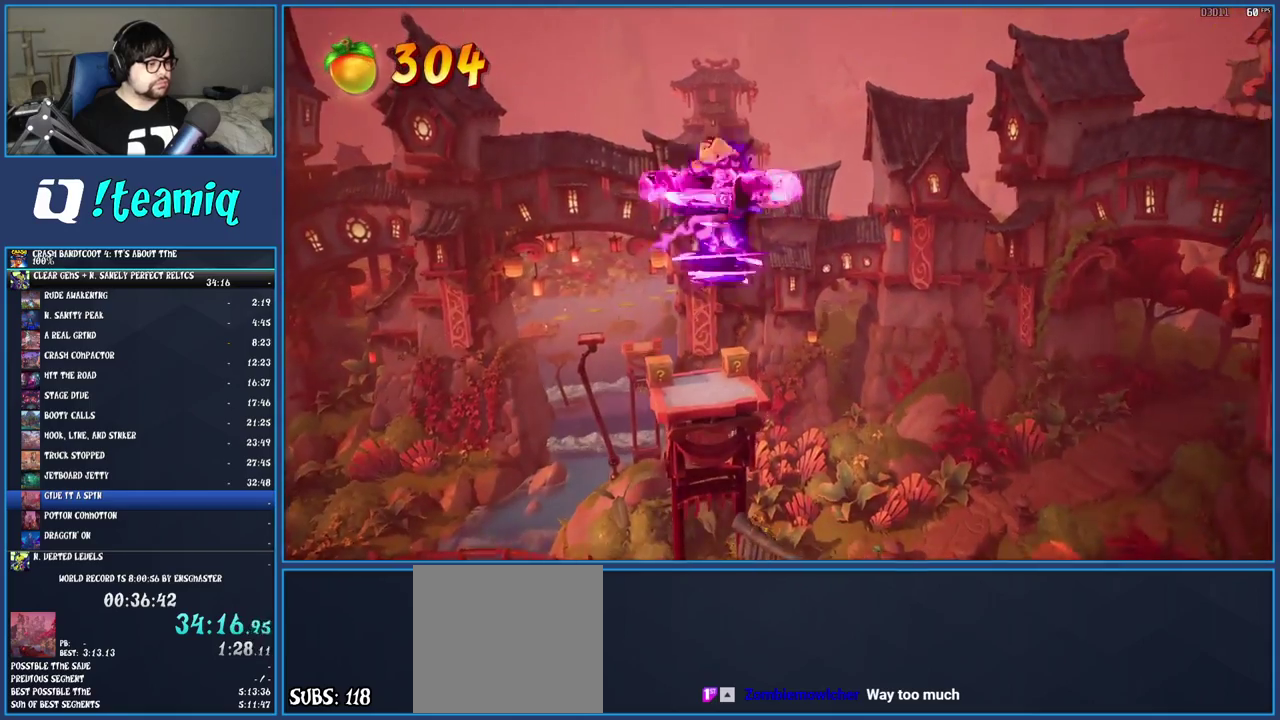
{"buttons": [], "left_stick": "up", "right_stick": "center", "events": []}
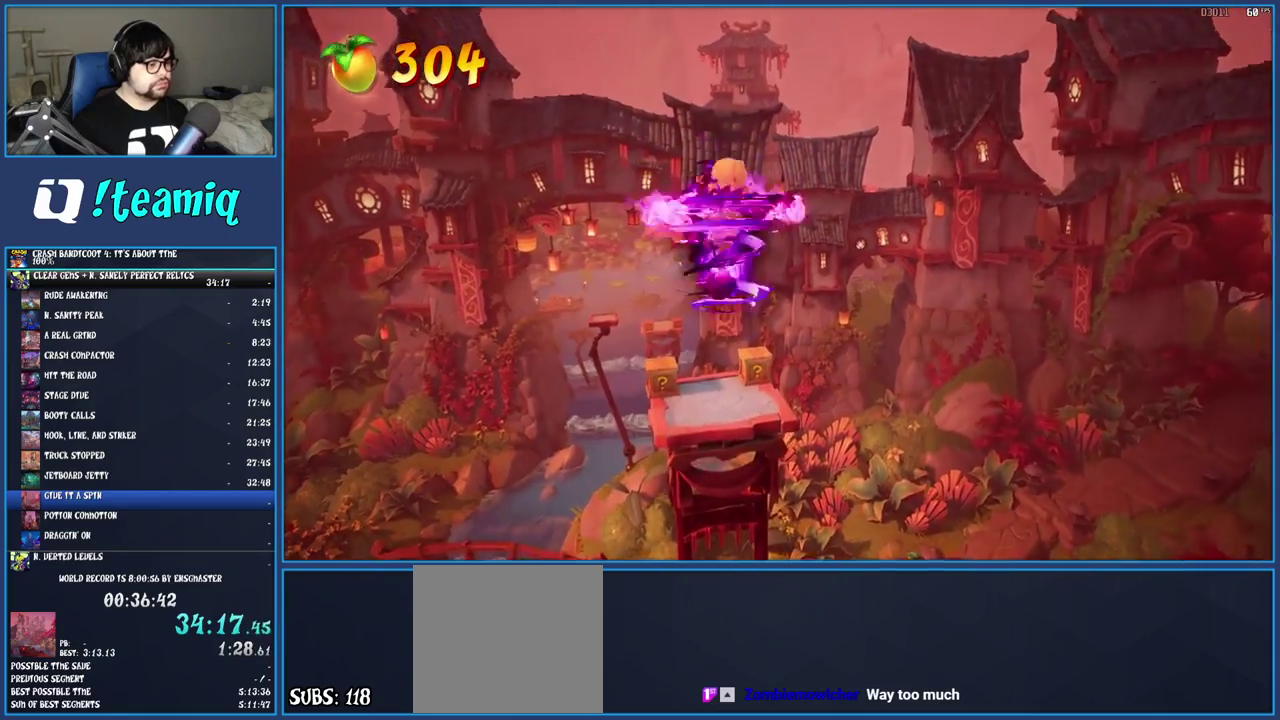
{"buttons": [], "left_stick": "up-left", "right_stick": "center", "events": [[117, "CROSS", "down"], [217, "CROSS", "up"], [267, "left_stick", "up-left"], [283, "TRIANGLE", "down"], [350, "TRIANGLE", "up"]]}
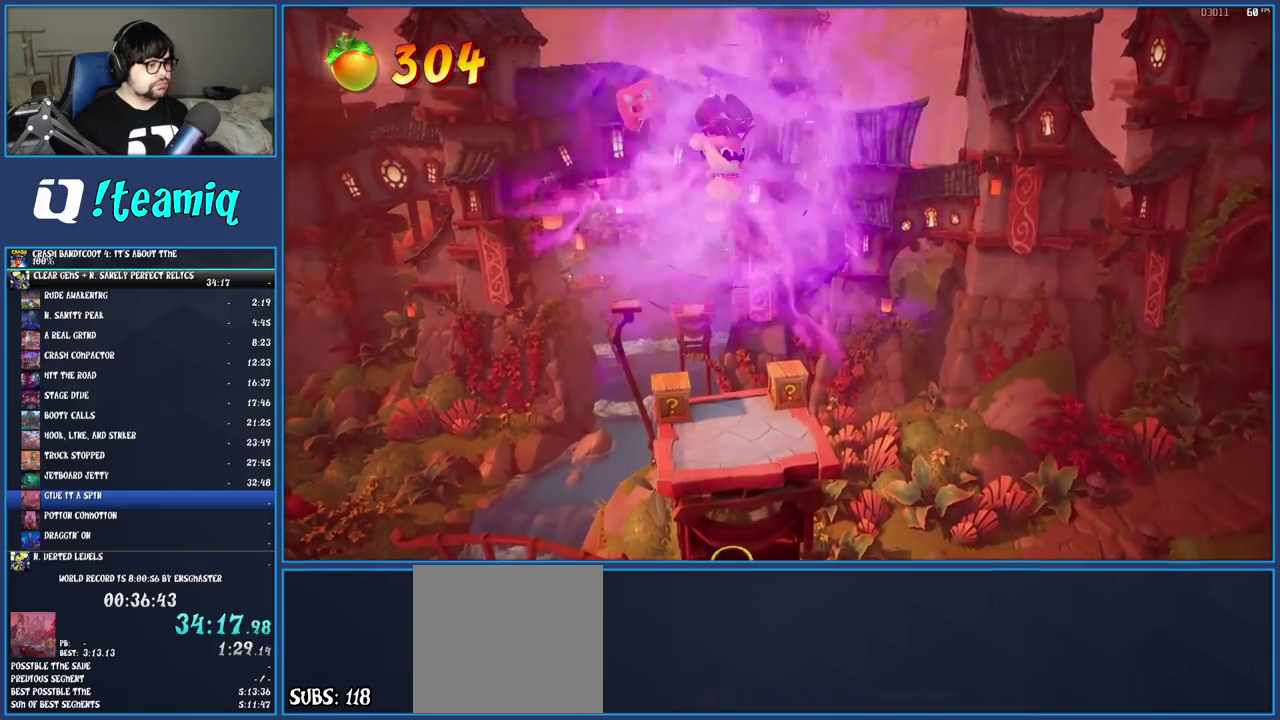
{"buttons": [], "left_stick": "up", "right_stick": "center", "events": [[417, "left_stick", "up"]]}
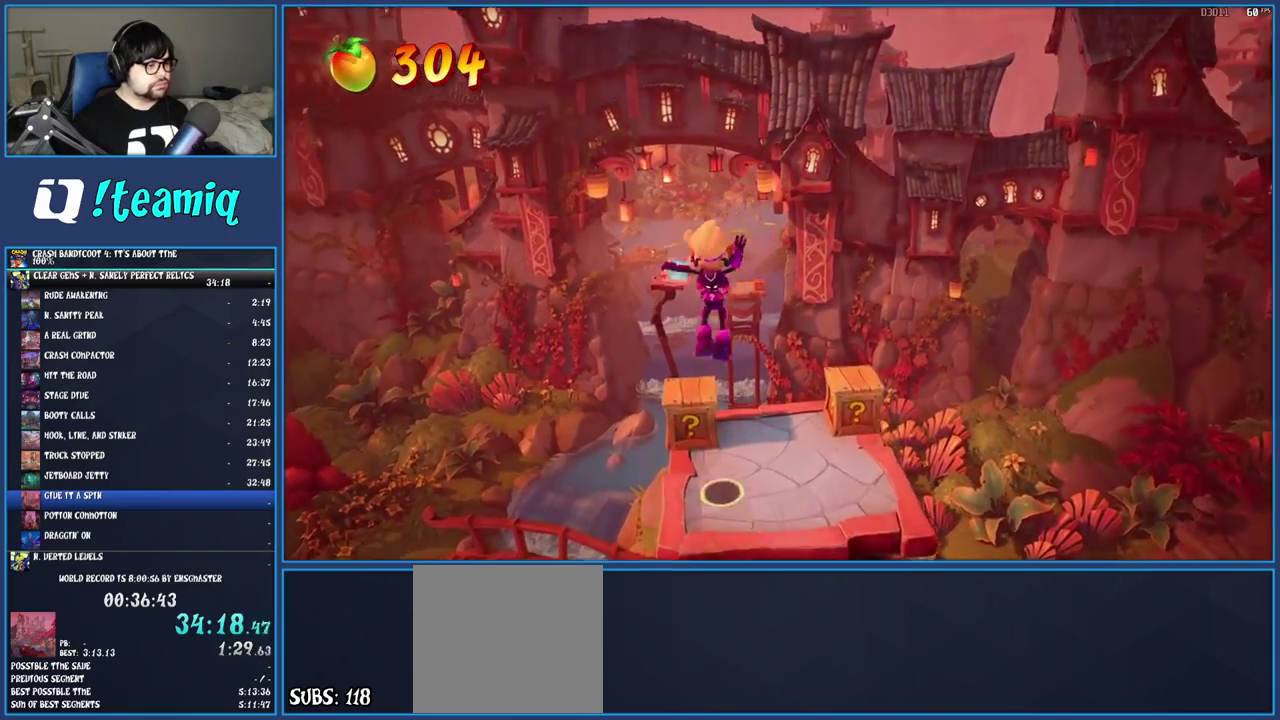
{"buttons": [], "left_stick": "up", "right_stick": "center", "events": [[100, "SQUARE", "down"], [100, "left_stick", "up-right"], [150, "left_stick", "right"], [317, "SQUARE", "up"], [350, "left_stick", "up-right"], [433, "left_stick", "up"]]}
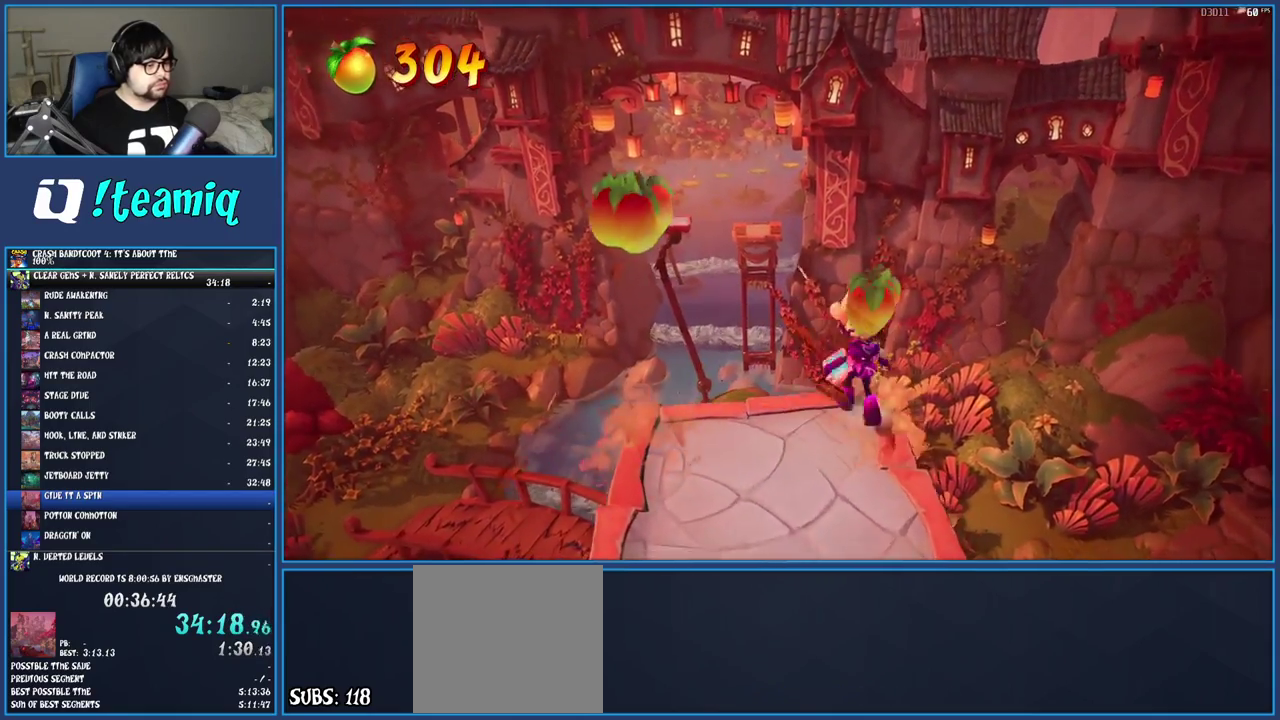
{"buttons": ["TRIANGLE"], "left_stick": "up-left", "right_stick": "center", "events": [[50, "R1", "down"], [67, "left_stick", "up-left"], [133, "R1", "up"], [217, "CROSS", "down"], [217, "SQUARE", "down"], [317, "SQUARE", "up"], [350, "CROSS", "up"], [400, "TRIANGLE", "down"]]}
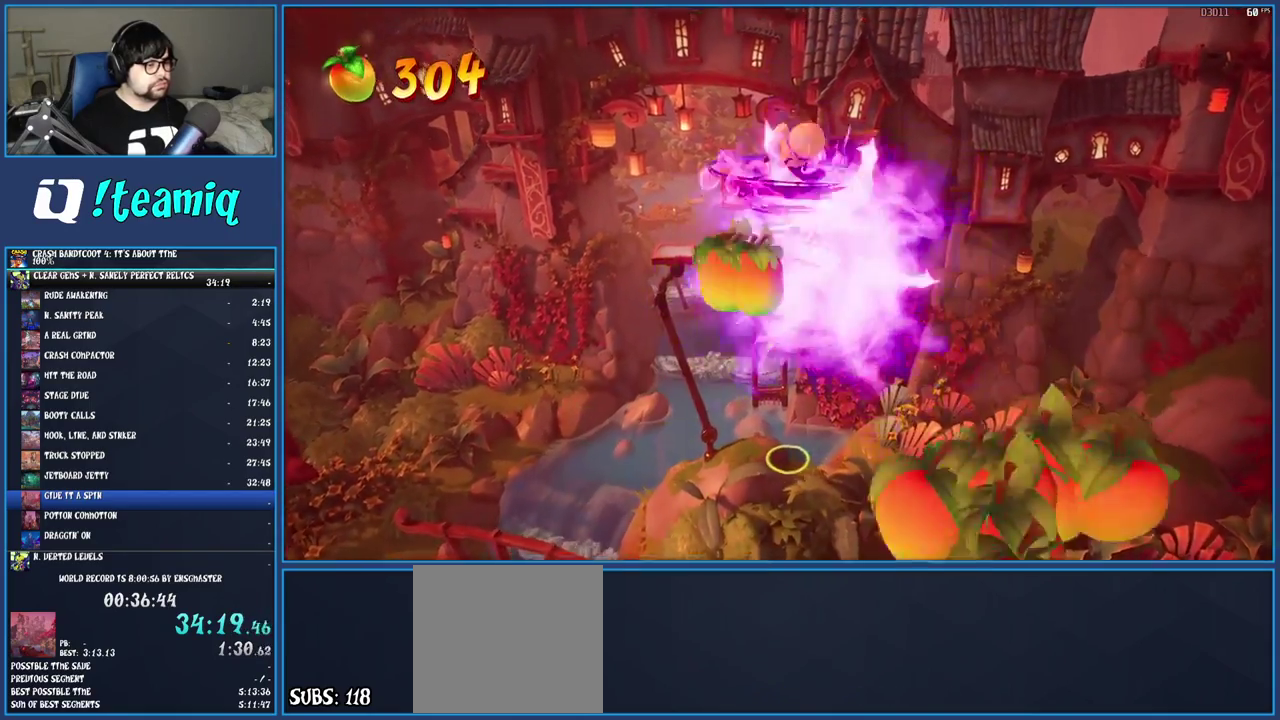
{"buttons": [], "left_stick": "up", "right_stick": "center", "events": [[67, "TRIANGLE", "up"], [183, "left_stick", "up"]]}
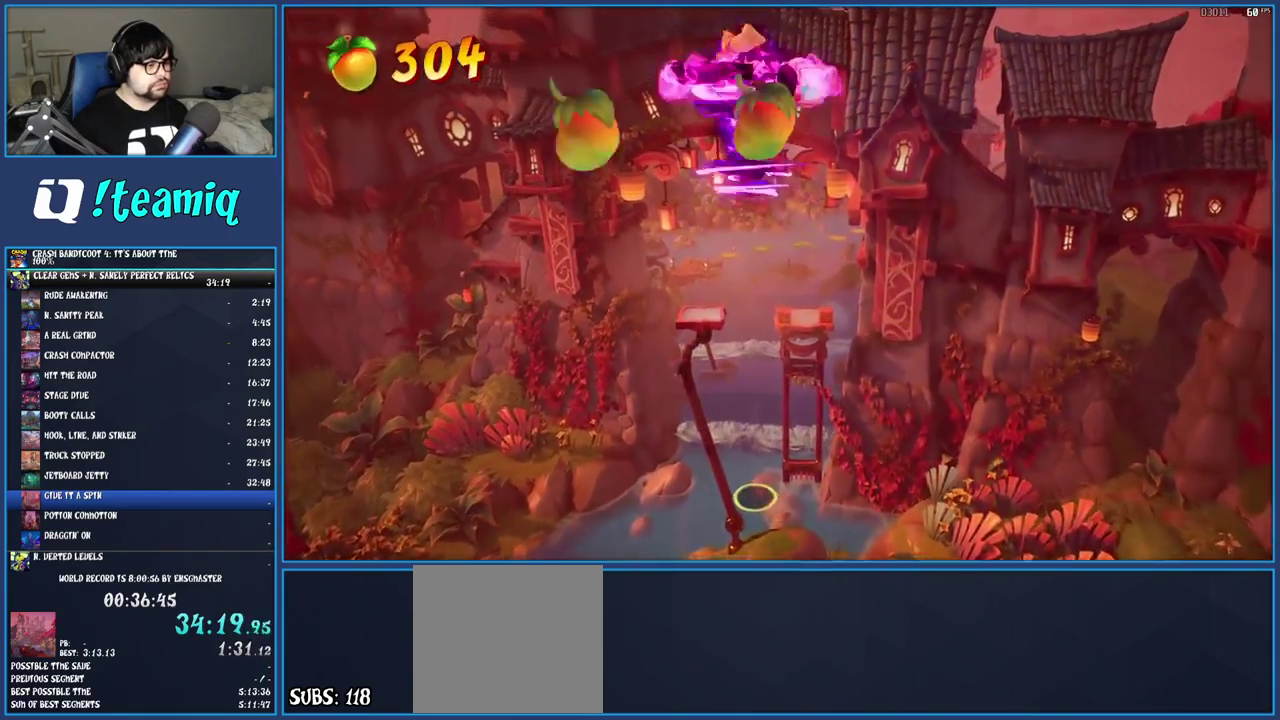
{"buttons": [], "left_stick": "up", "right_stick": "center", "events": []}
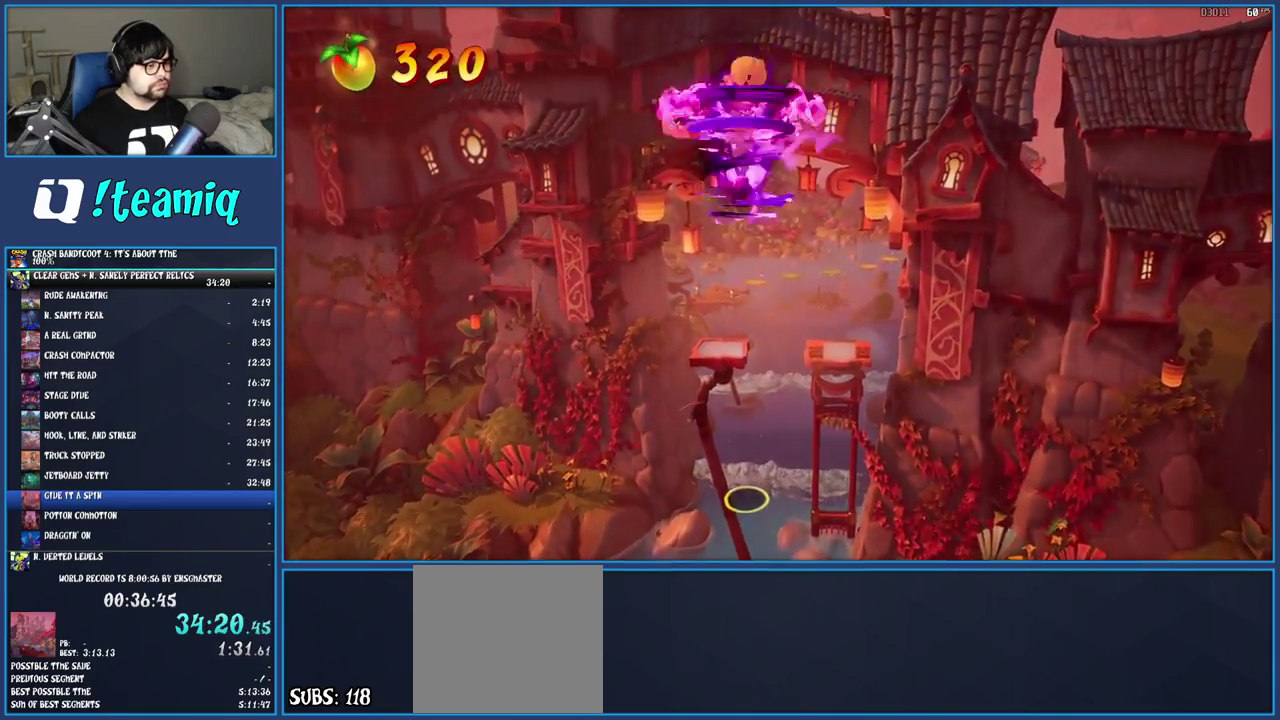
{"buttons": [], "left_stick": "up", "right_stick": "center", "events": []}
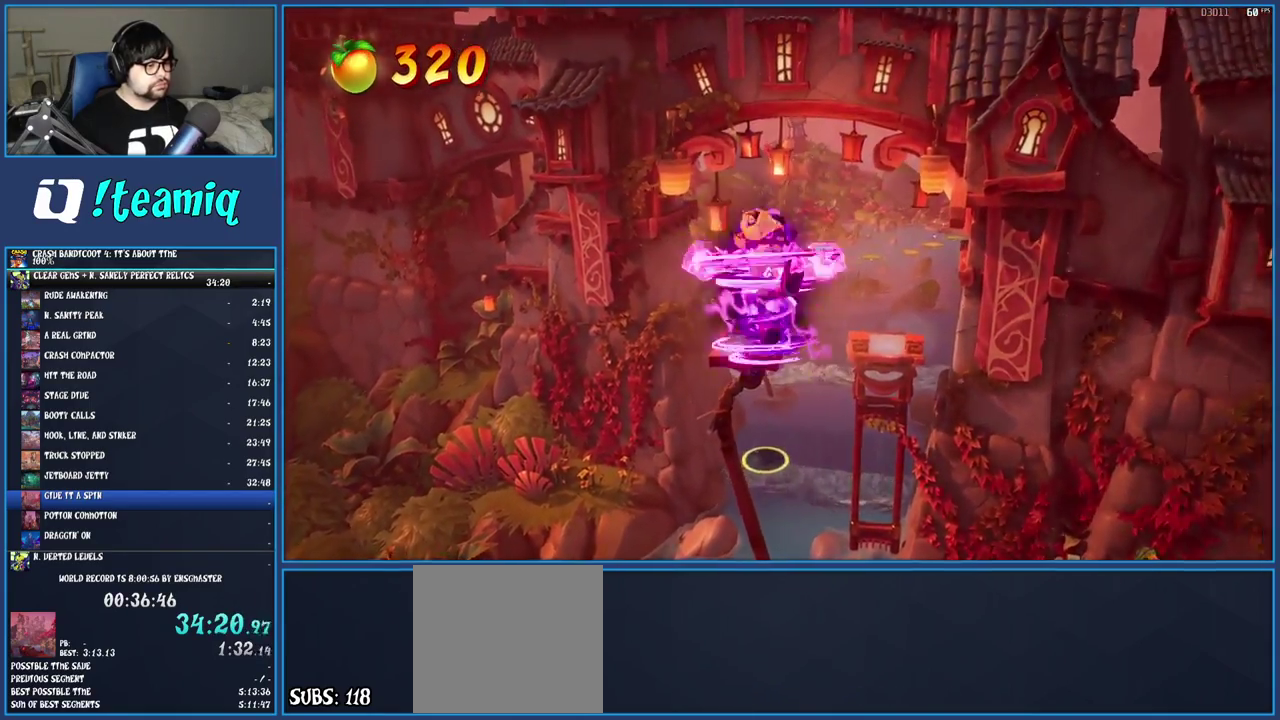
{"buttons": [], "left_stick": "up", "right_stick": "center", "events": [[100, "CROSS", "down"], [217, "CROSS", "up"], [283, "TRIANGLE", "down"], [350, "TRIANGLE", "up"]]}
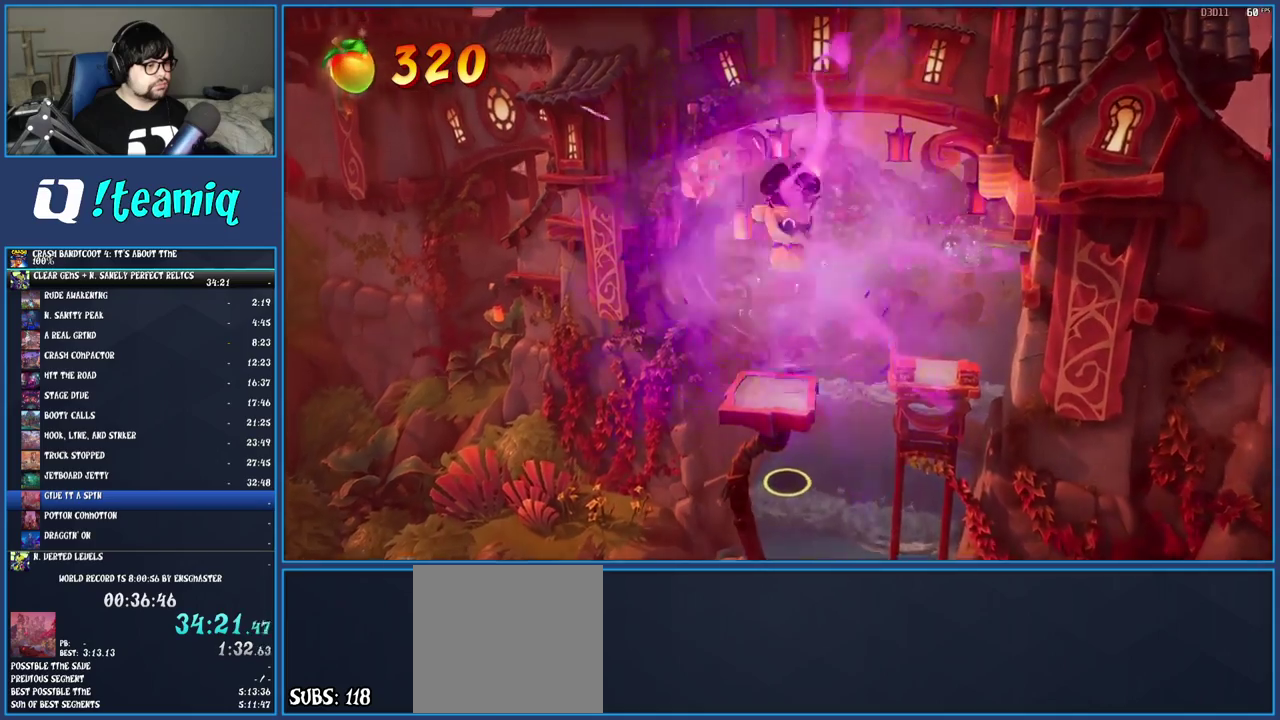
{"buttons": [], "left_stick": "up", "right_stick": "center", "events": [[400, "left_stick", "up-right"], [500, "left_stick", "up"]]}
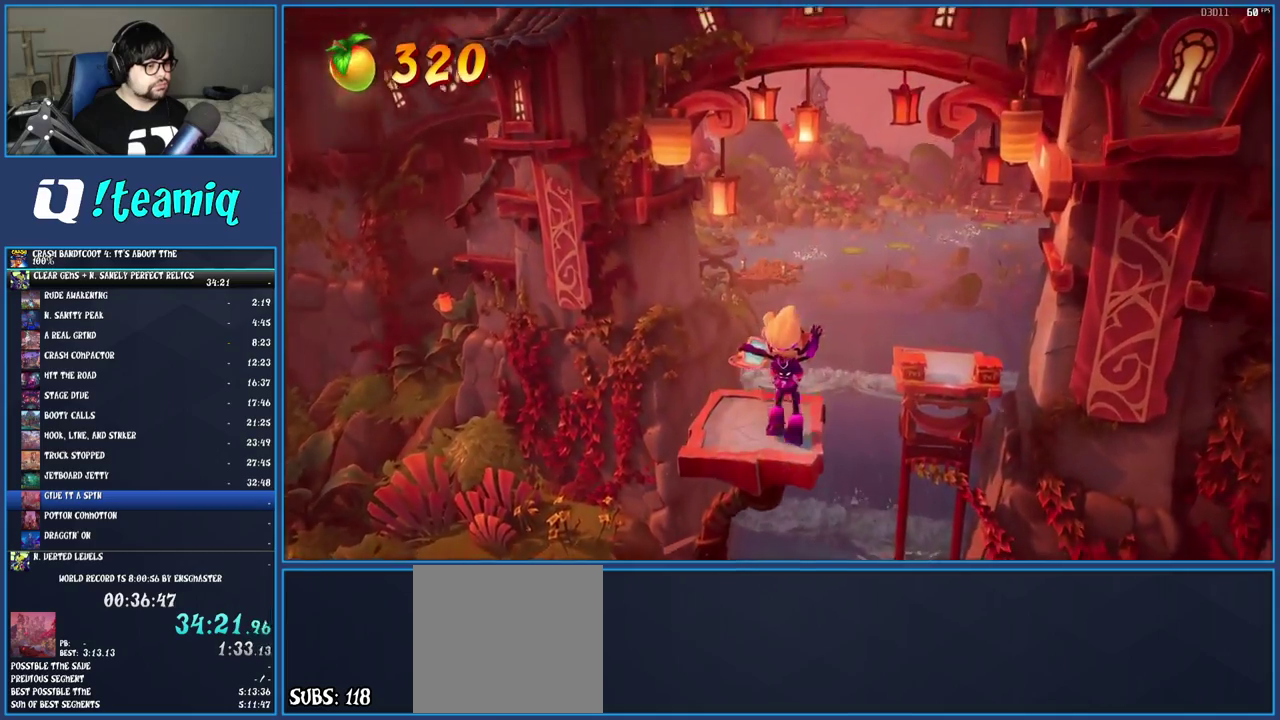
{"buttons": ["TRIANGLE"], "left_stick": "up", "right_stick": "center", "events": [[83, "R1", "down"], [150, "left_stick", "up-right"], [183, "R1", "up"], [200, "left_stick", "up"], [233, "SQUARE", "down"], [267, "CROSS", "down"], [350, "SQUARE", "up"], [367, "CROSS", "up"], [450, "TRIANGLE", "down"]]}
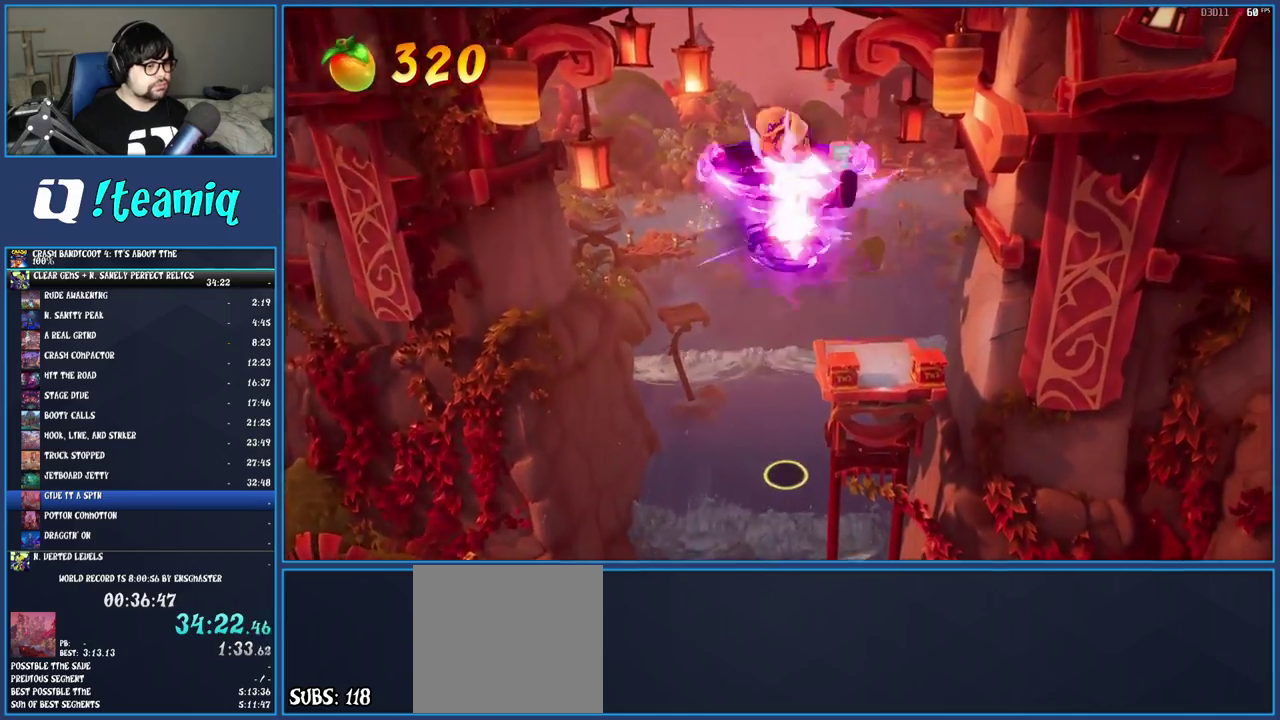
{"buttons": [], "left_stick": "up", "right_stick": "center", "events": [[83, "TRIANGLE", "up"]]}
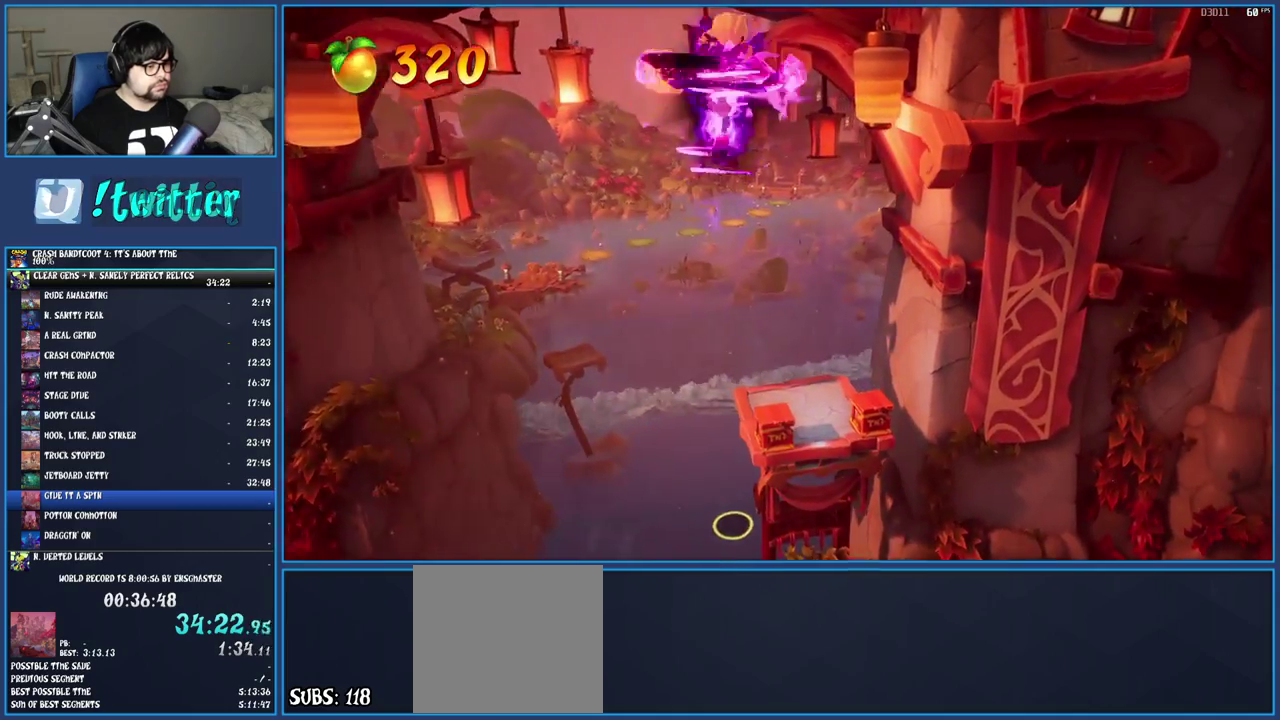
{"buttons": [], "left_stick": "up", "right_stick": "center", "events": [[83, "left_stick", "up-right"], [100, "TRIANGLE", "down"], [250, "TRIANGLE", "up"], [267, "left_stick", "up"]]}
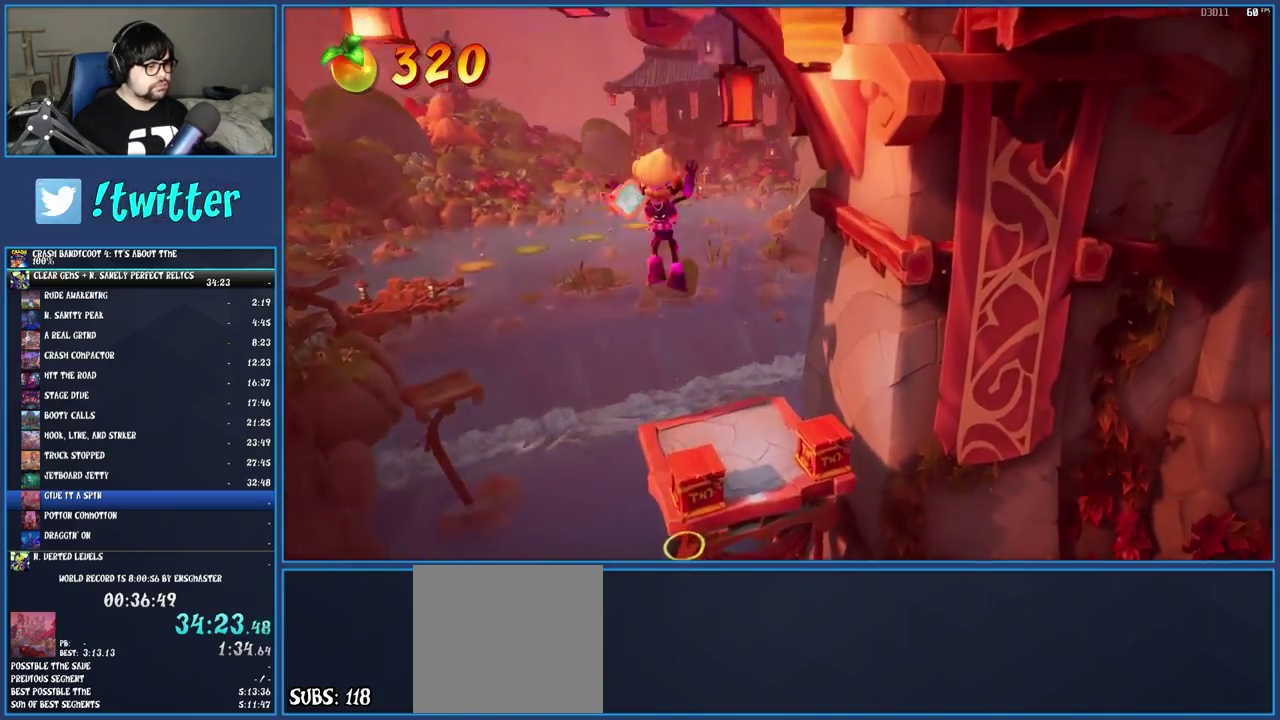
{"buttons": ["TRIANGLE"], "left_stick": "up-left", "right_stick": "center", "events": [[250, "left_stick", "up-left"], [417, "TRIANGLE", "down"]]}
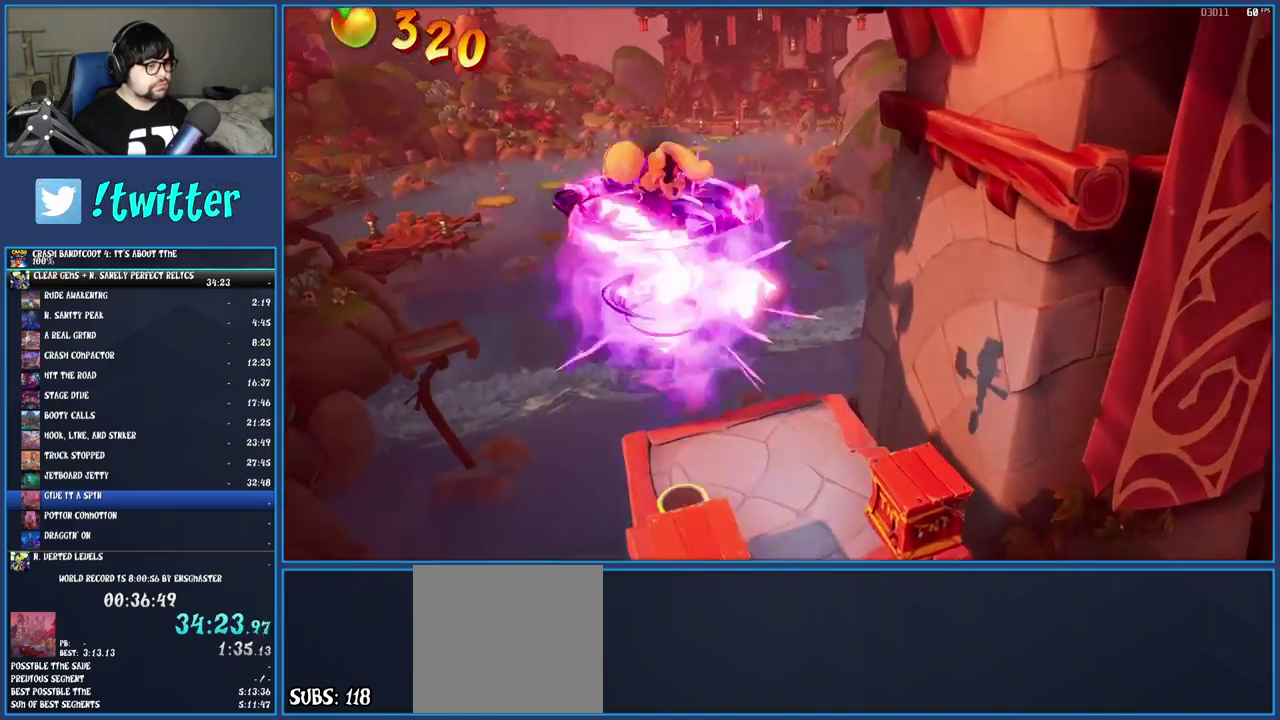
{"buttons": [], "left_stick": "up-left", "right_stick": "center", "events": [[83, "TRIANGLE", "up"]]}
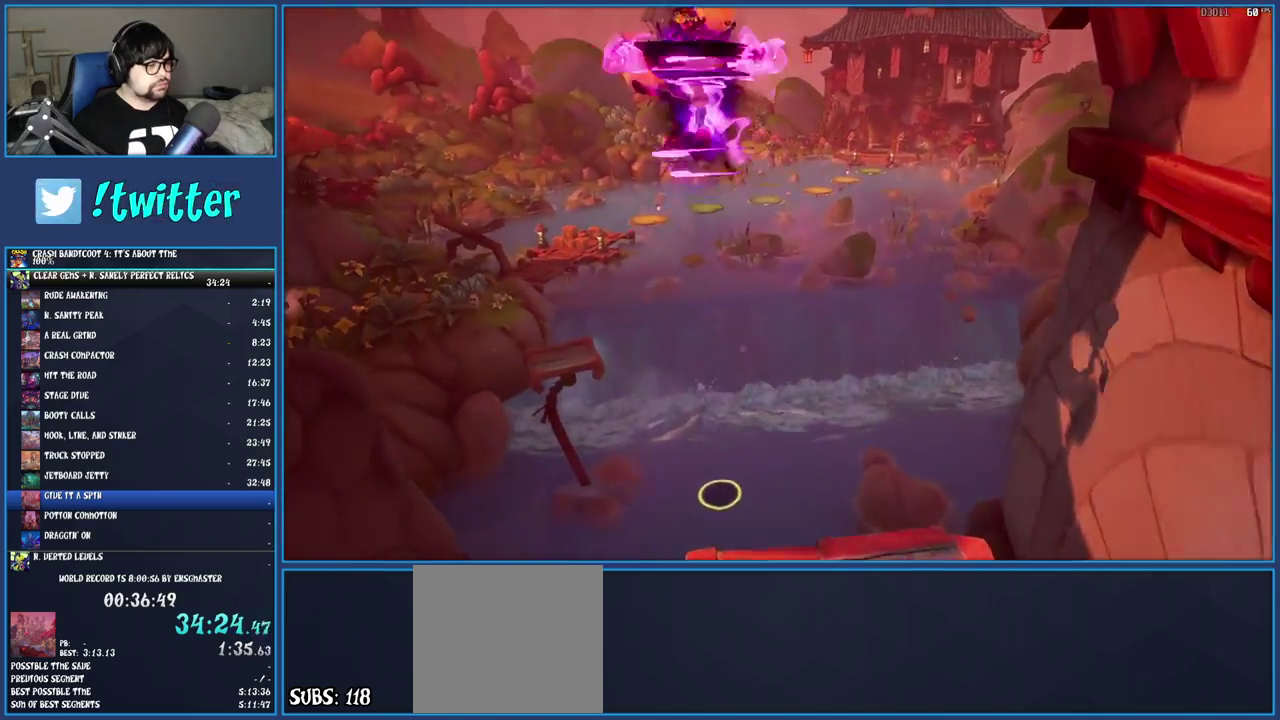
{"buttons": [], "left_stick": "up-left", "right_stick": "center", "events": []}
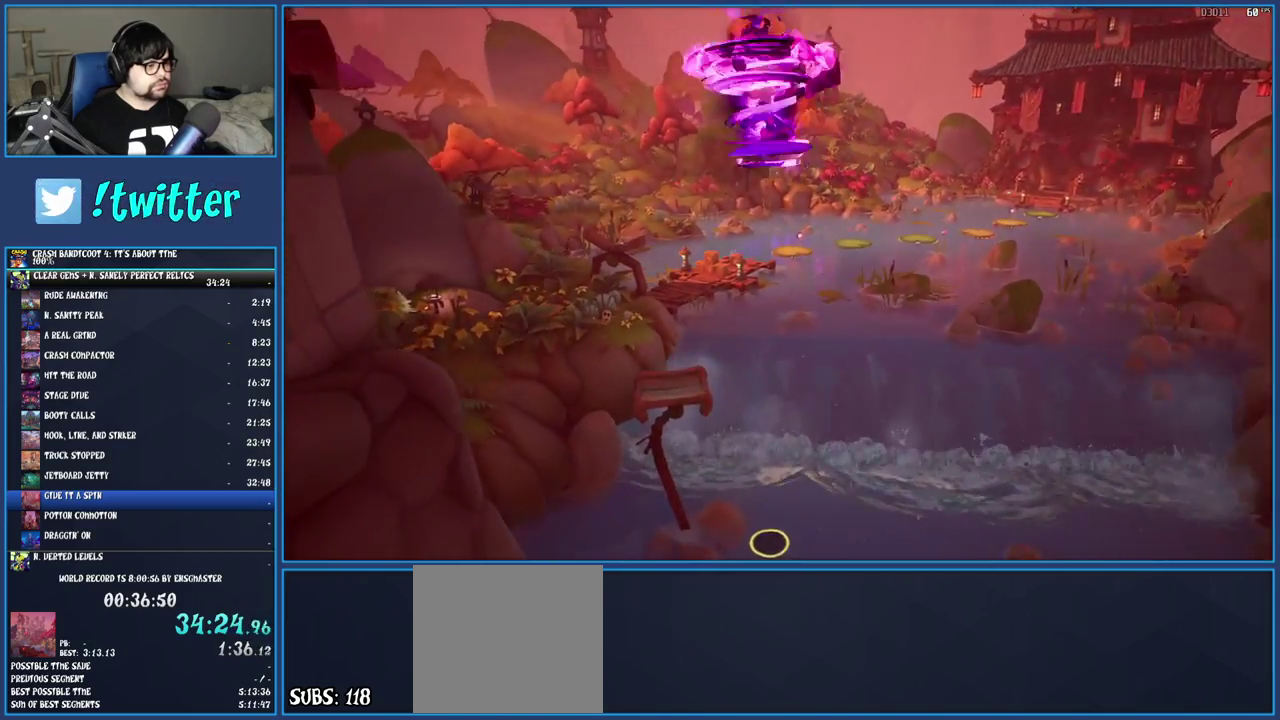
{"buttons": [], "left_stick": "up-left", "right_stick": "center", "events": []}
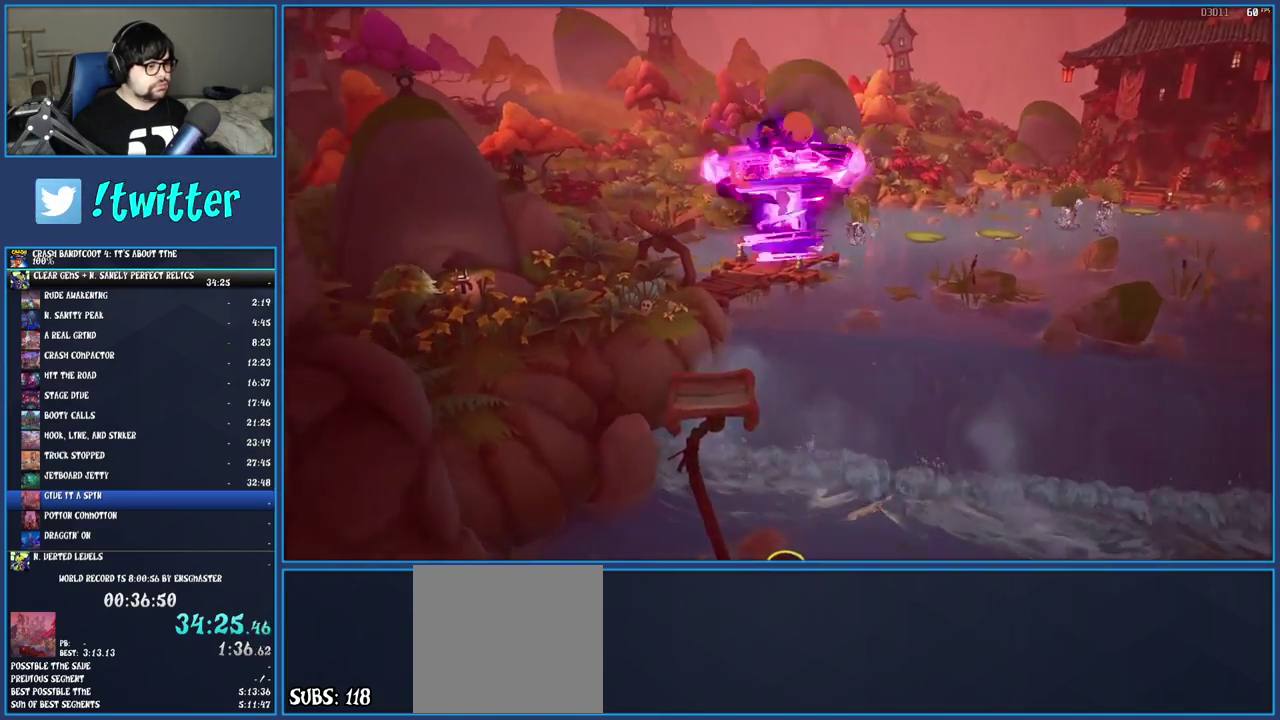
{"buttons": ["CROSS"], "left_stick": "up-left", "right_stick": "center", "events": [[450, "CROSS", "down"]]}
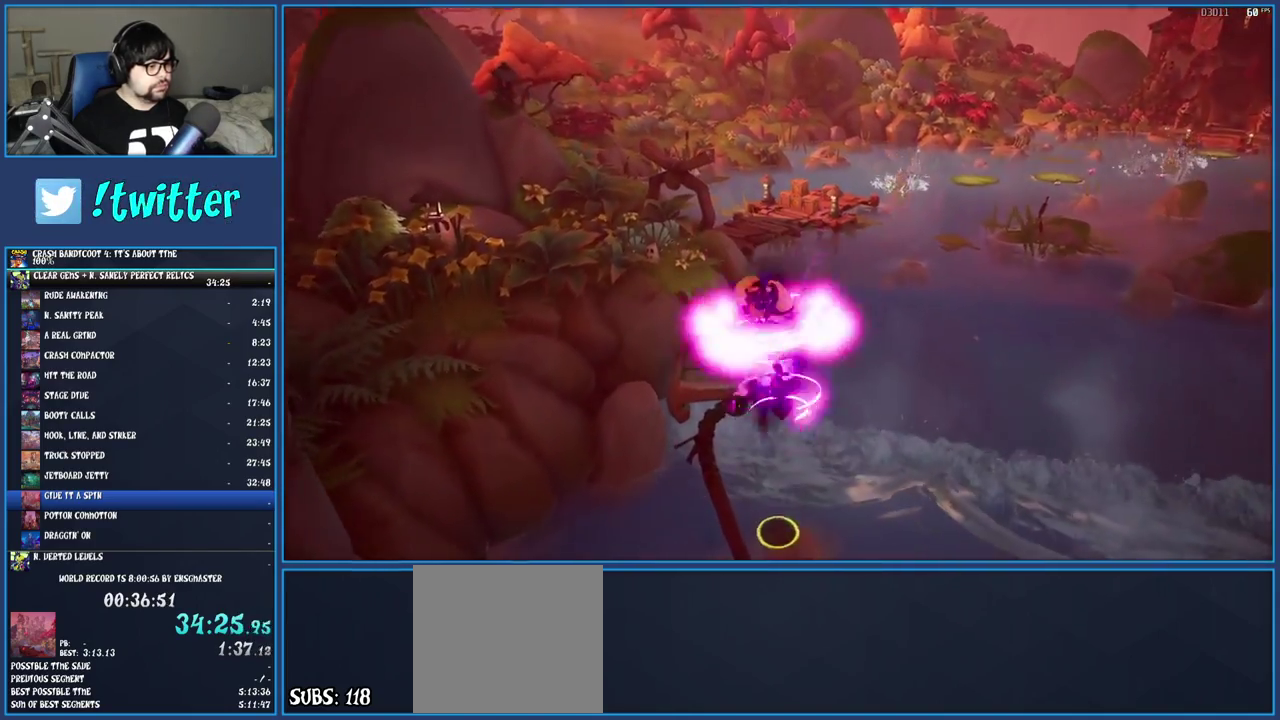
{"buttons": [], "left_stick": "up", "right_stick": "center", "events": [[17, "CROSS", "up"], [117, "TRIANGLE", "down"], [167, "TRIANGLE", "up"], [400, "left_stick", "up"]]}
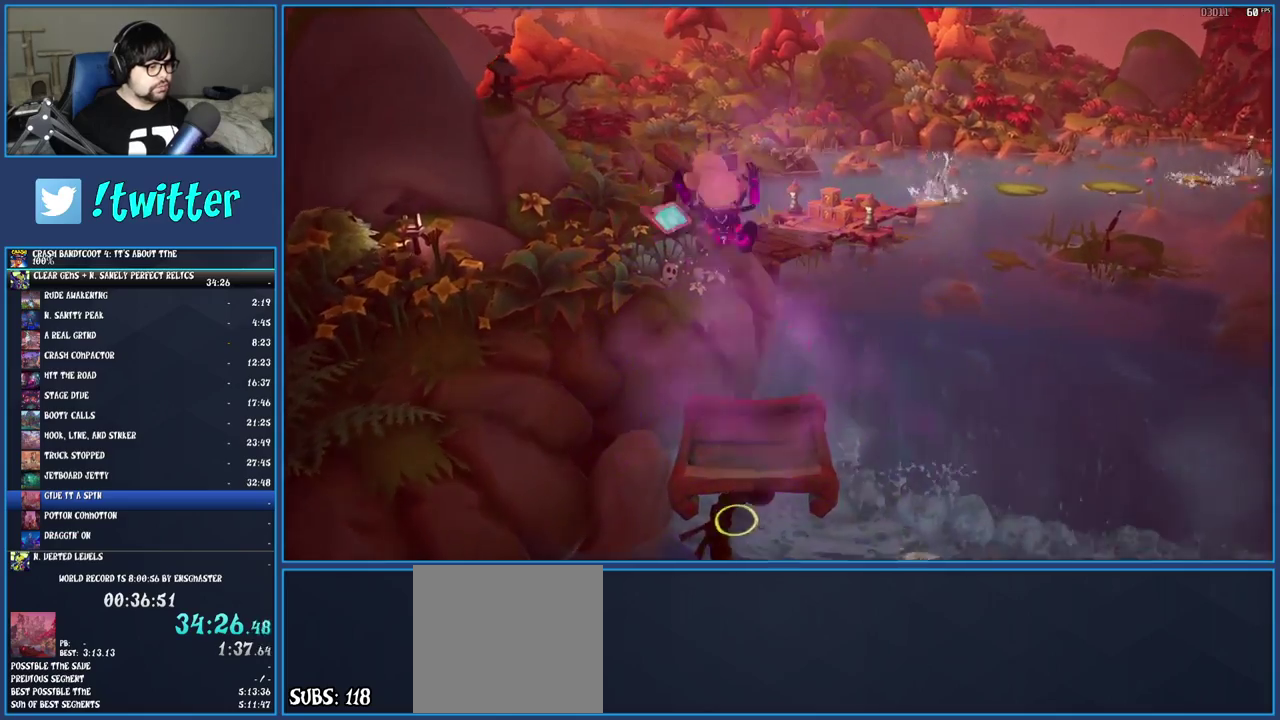
{"buttons": [], "left_stick": "up", "right_stick": "center", "events": [[50, "left_stick", "up-right"], [367, "left_stick", "up"], [417, "R1", "down"], [500, "R1", "up"]]}
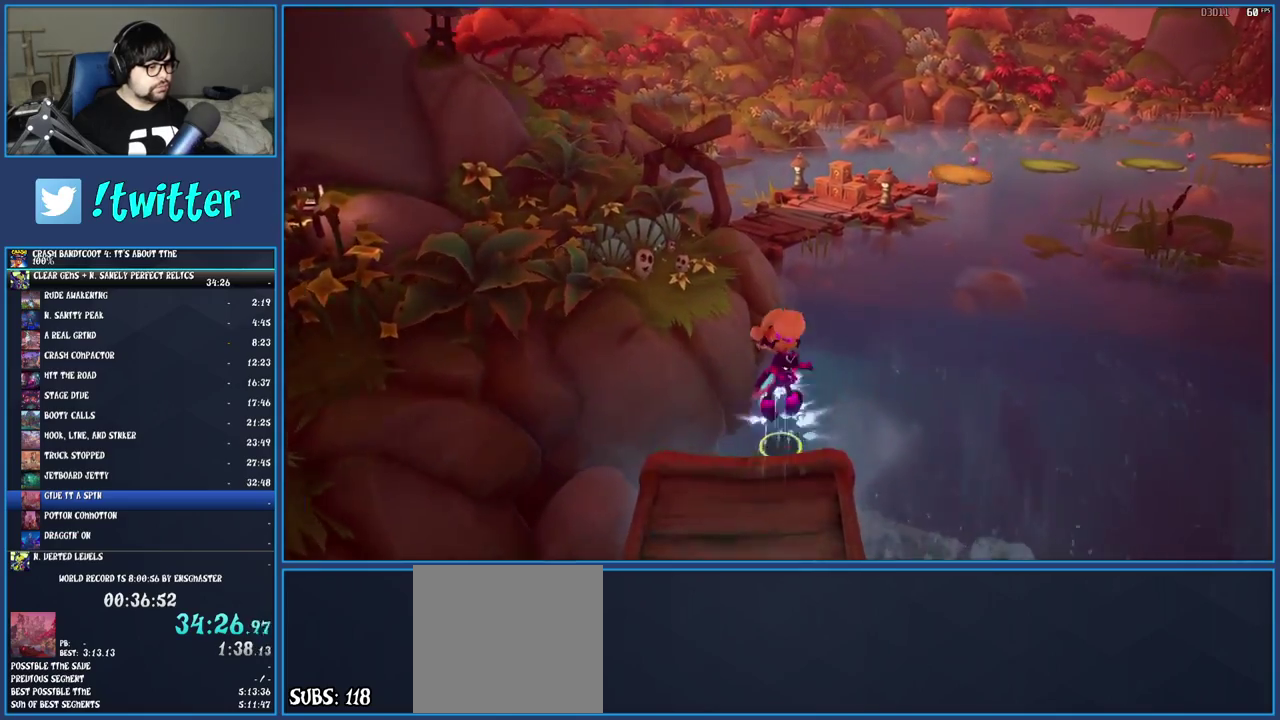
{"buttons": [], "left_stick": "up", "right_stick": "center", "events": [[67, "SQUARE", "down"], [83, "CROSS", "down"], [167, "SQUARE", "up"], [183, "CROSS", "up"], [267, "TRIANGLE", "down"], [400, "TRIANGLE", "up"]]}
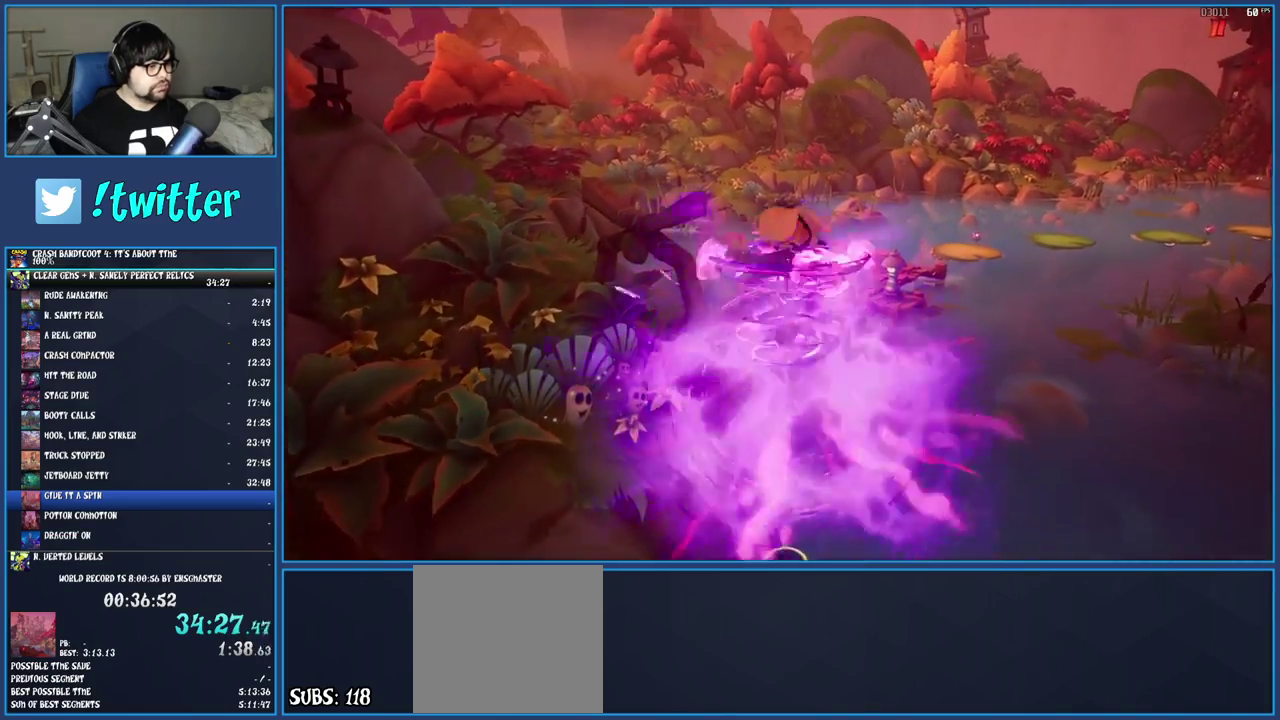
{"buttons": [], "left_stick": "up", "right_stick": "center", "events": []}
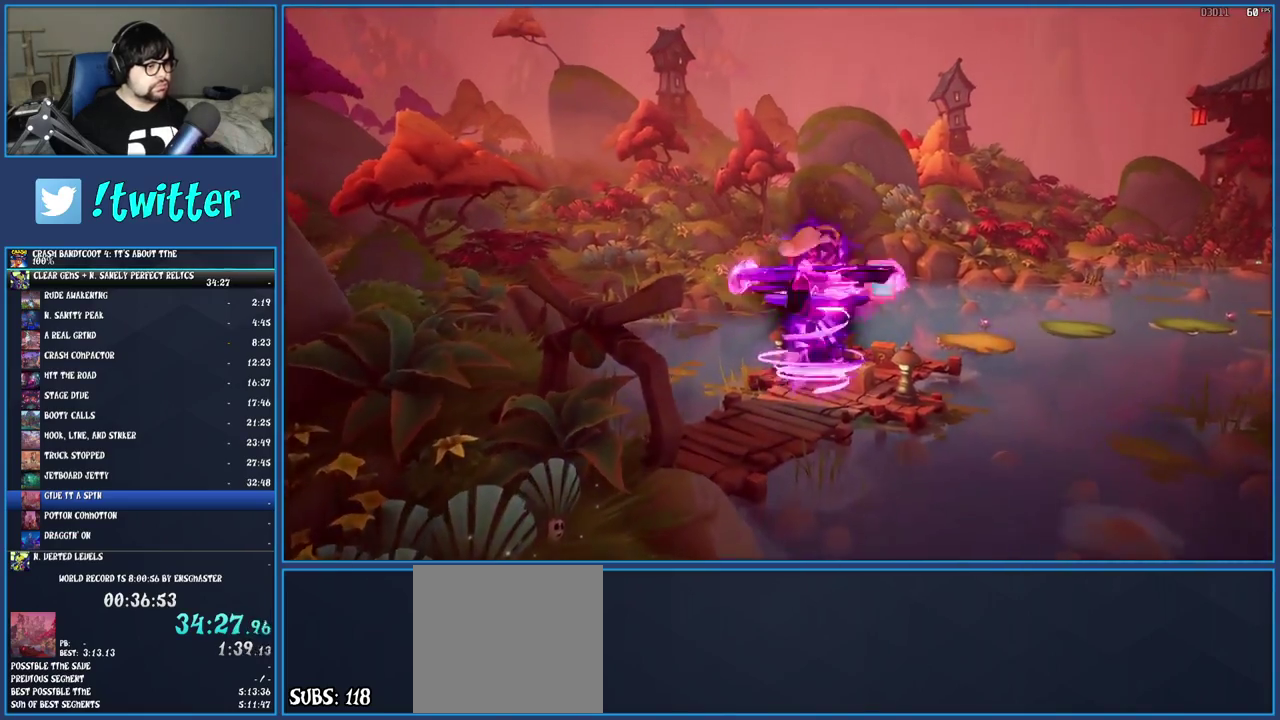
{"buttons": ["CROSS"], "left_stick": "up", "right_stick": "center", "events": [[383, "CROSS", "down"]]}